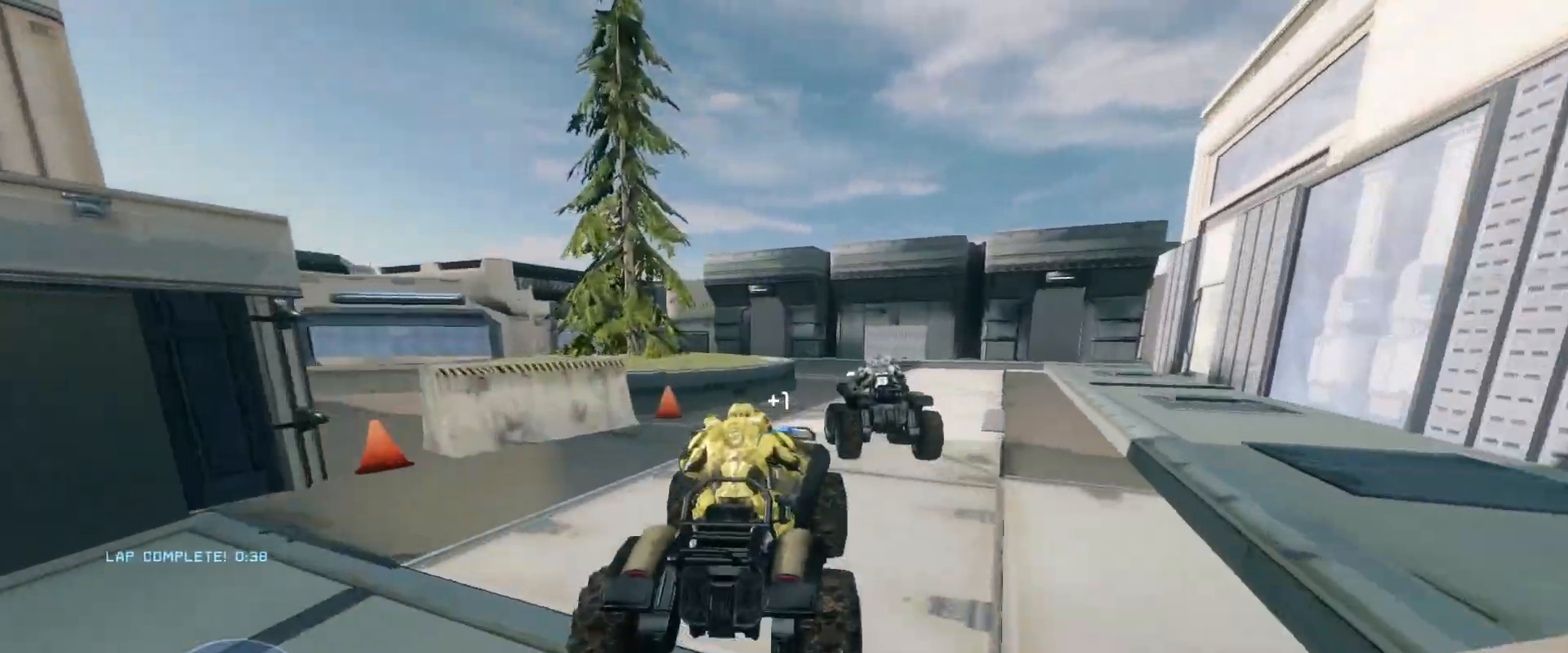
Gameplay with keyboard and mouse; each line is a JSON object with the keys and mouse buttons held at the frame after it. "events" lists presses ("down") and releases ("up") of "a", "ctrl", "d", "e", "s", "w", "mouse_left", "mouse_wheel" and "mouse_right" between this image and that frame as [ms after this image, input, new state], when the widget could be followed in between. "mouse_left", "mouse_wheel", "mouse_right" = the "left", "wheel", "right" buttons of the "mouse" list. No other keys are recorded. "wheel" means that the mouse wheel is clicked or scrolled. Mouse movement is not recorded.
{"keys": ["w"], "mouse": [], "events": [[233, "w", "up"], [467, "w", "down"]]}
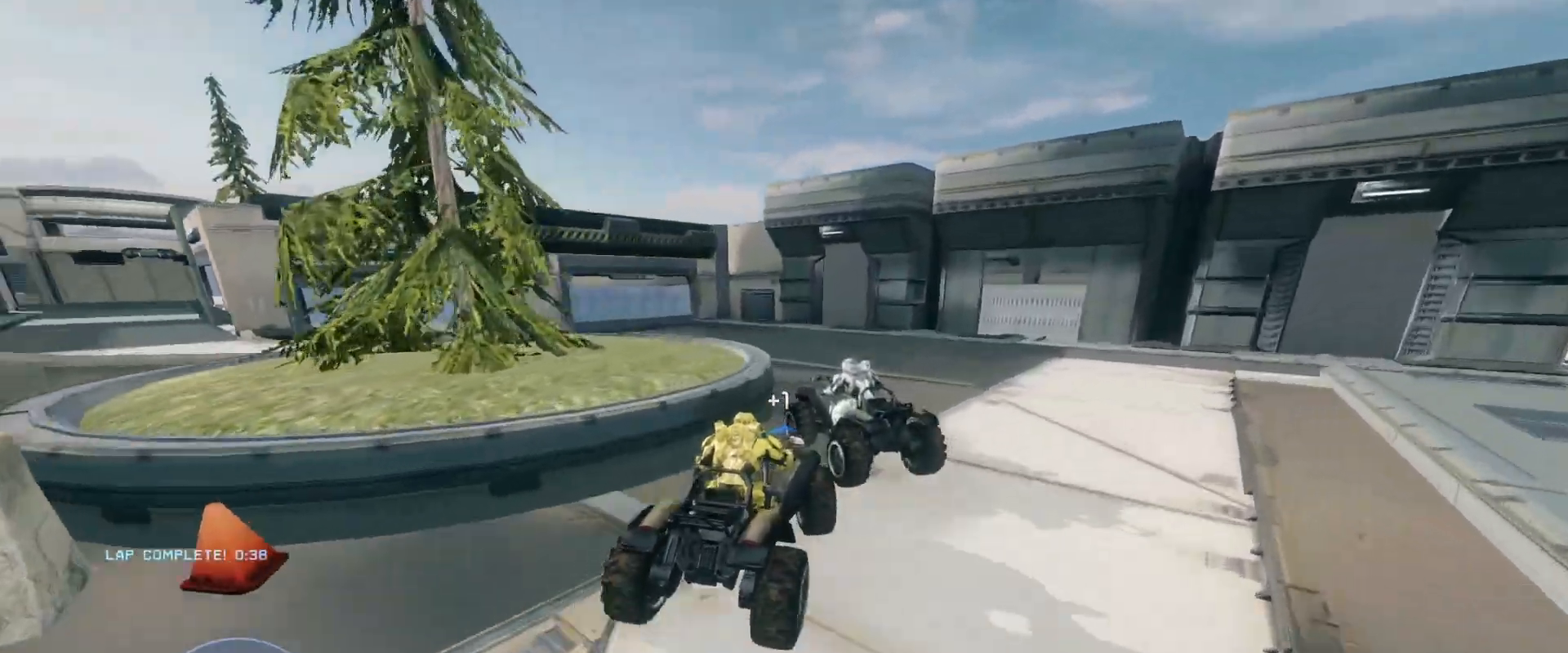
{"keys": ["w"], "mouse": [], "events": []}
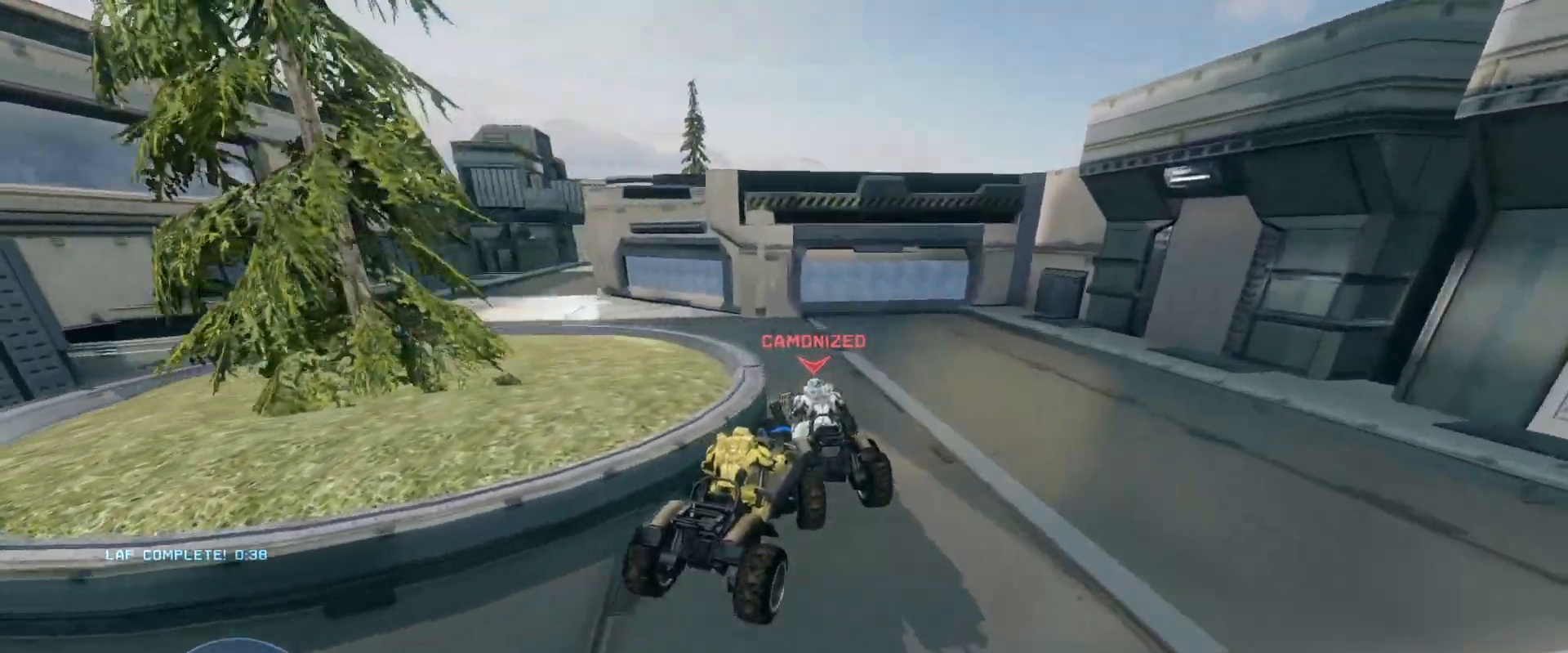
{"keys": ["w"], "mouse": [], "events": []}
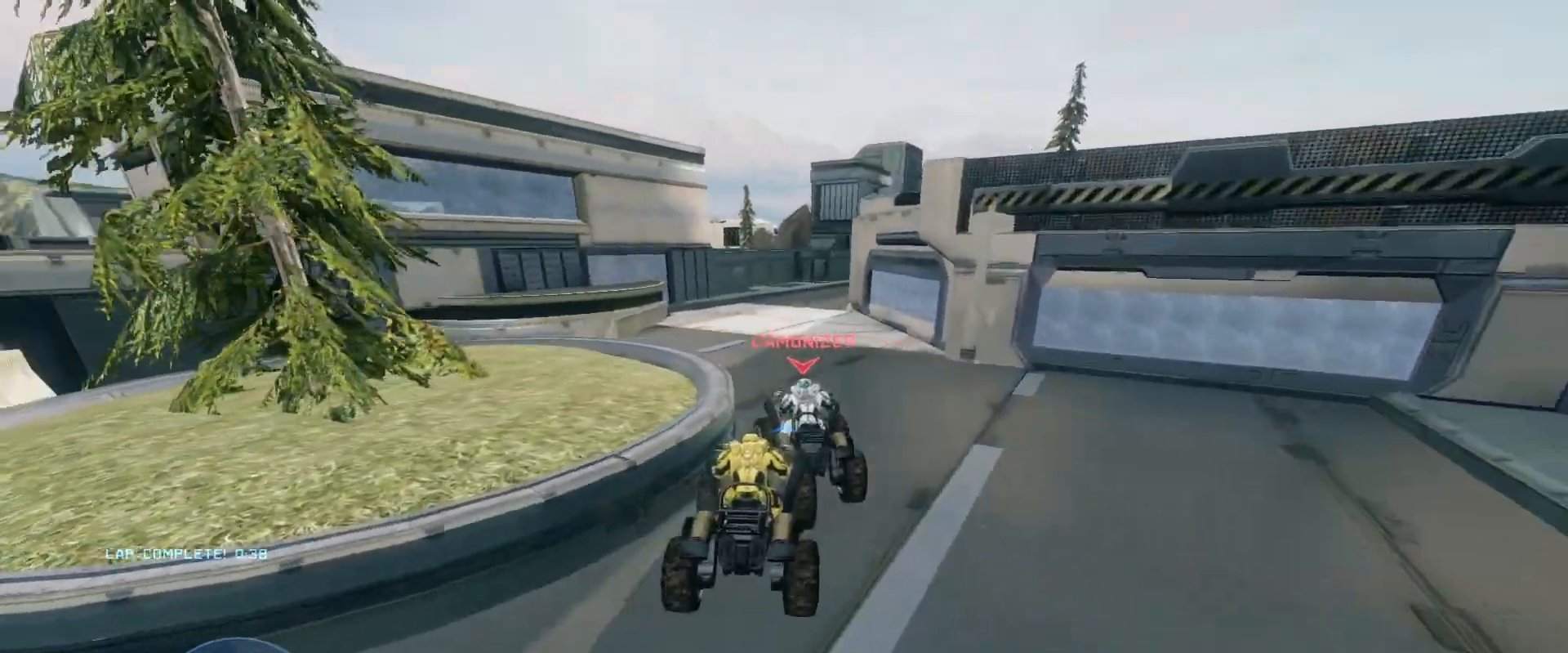
{"keys": ["w"], "mouse": [], "events": []}
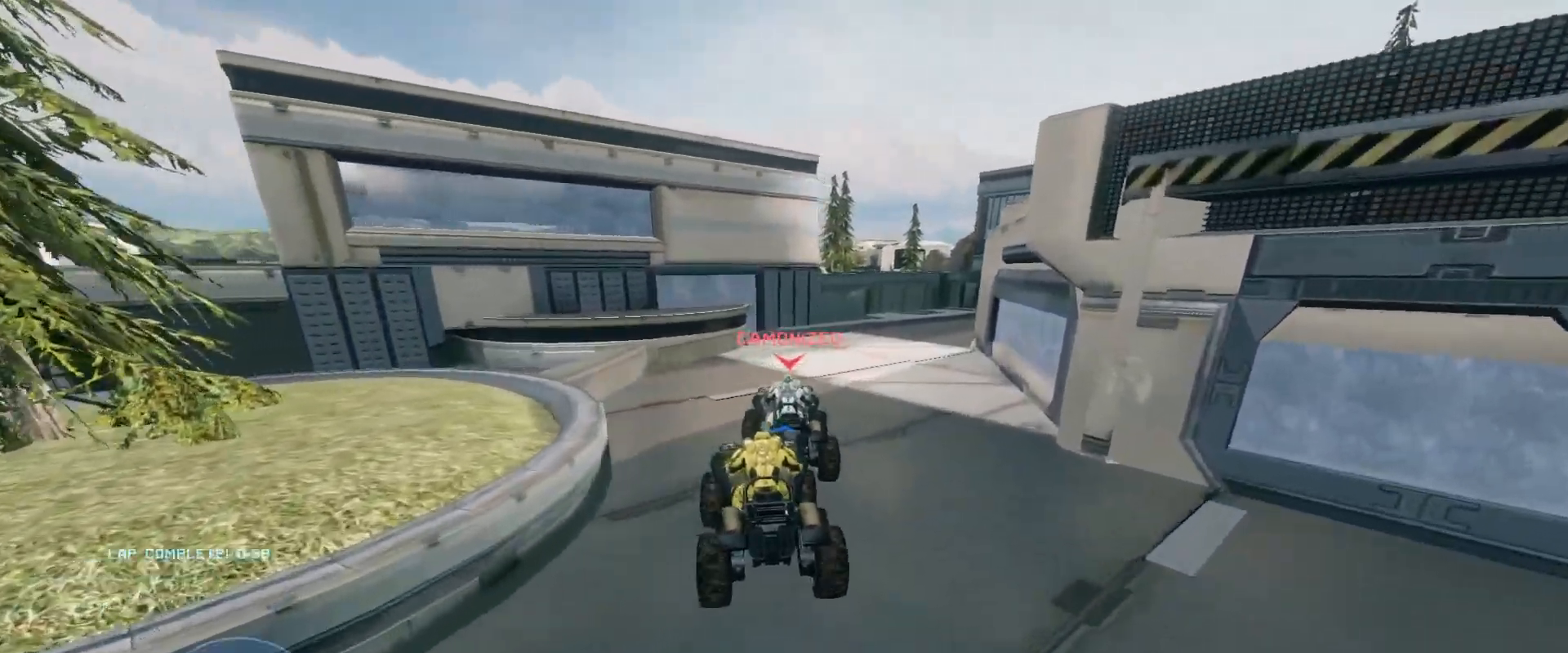
{"keys": ["w"], "mouse": [], "events": []}
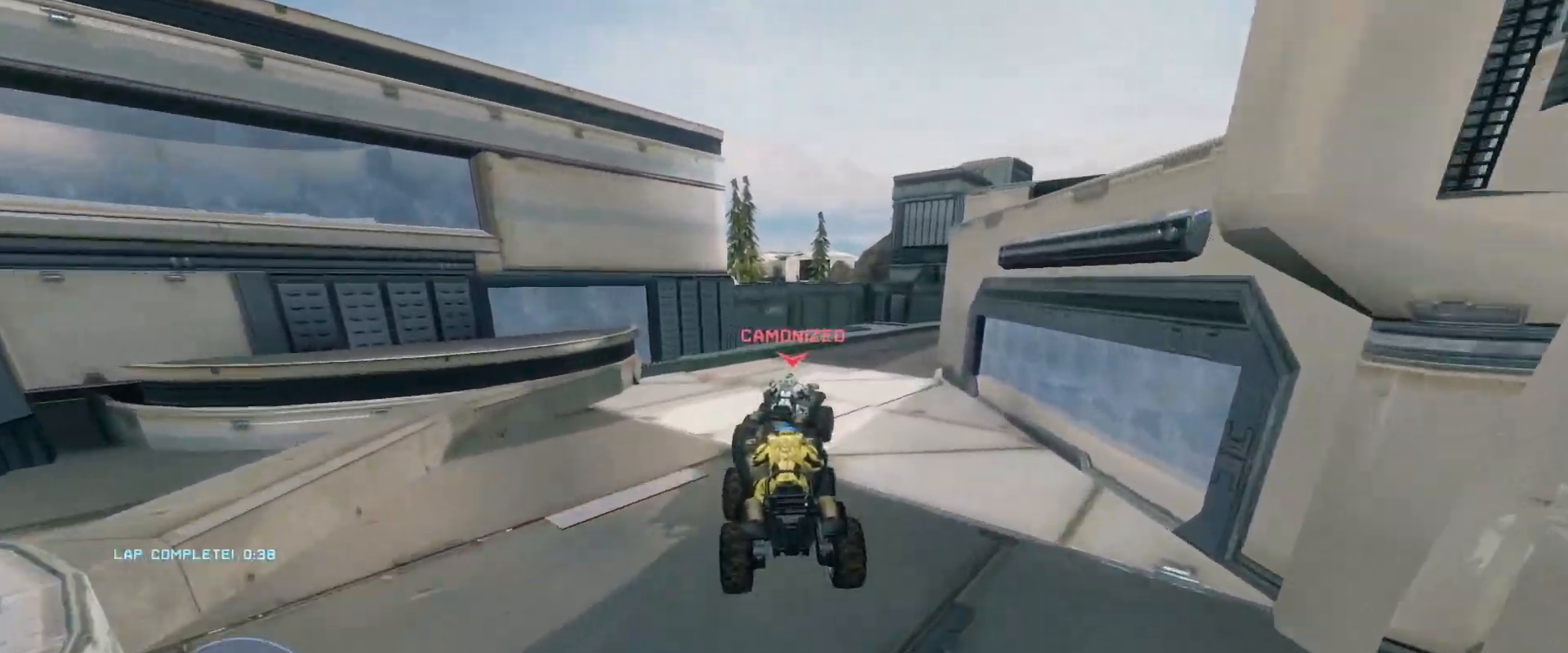
{"keys": ["w"], "mouse": [], "events": []}
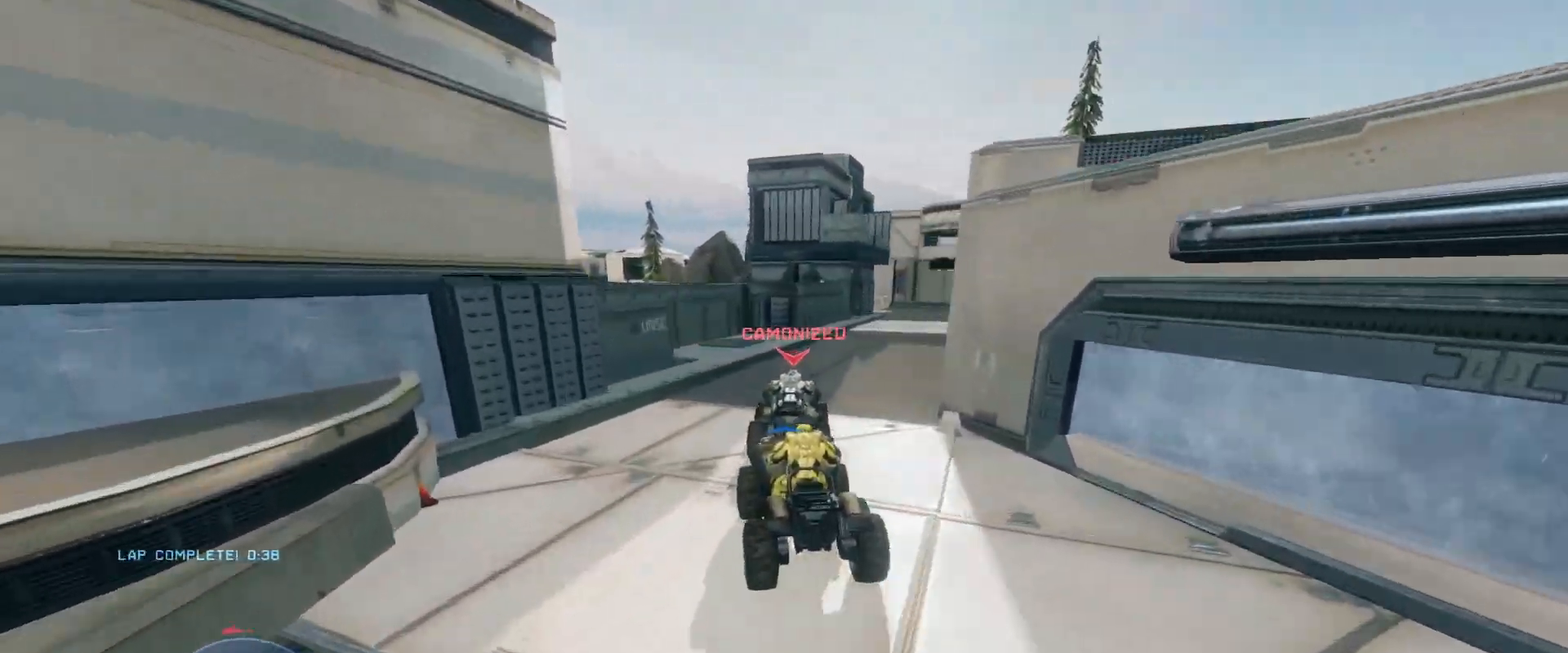
{"keys": ["w"], "mouse": [], "events": []}
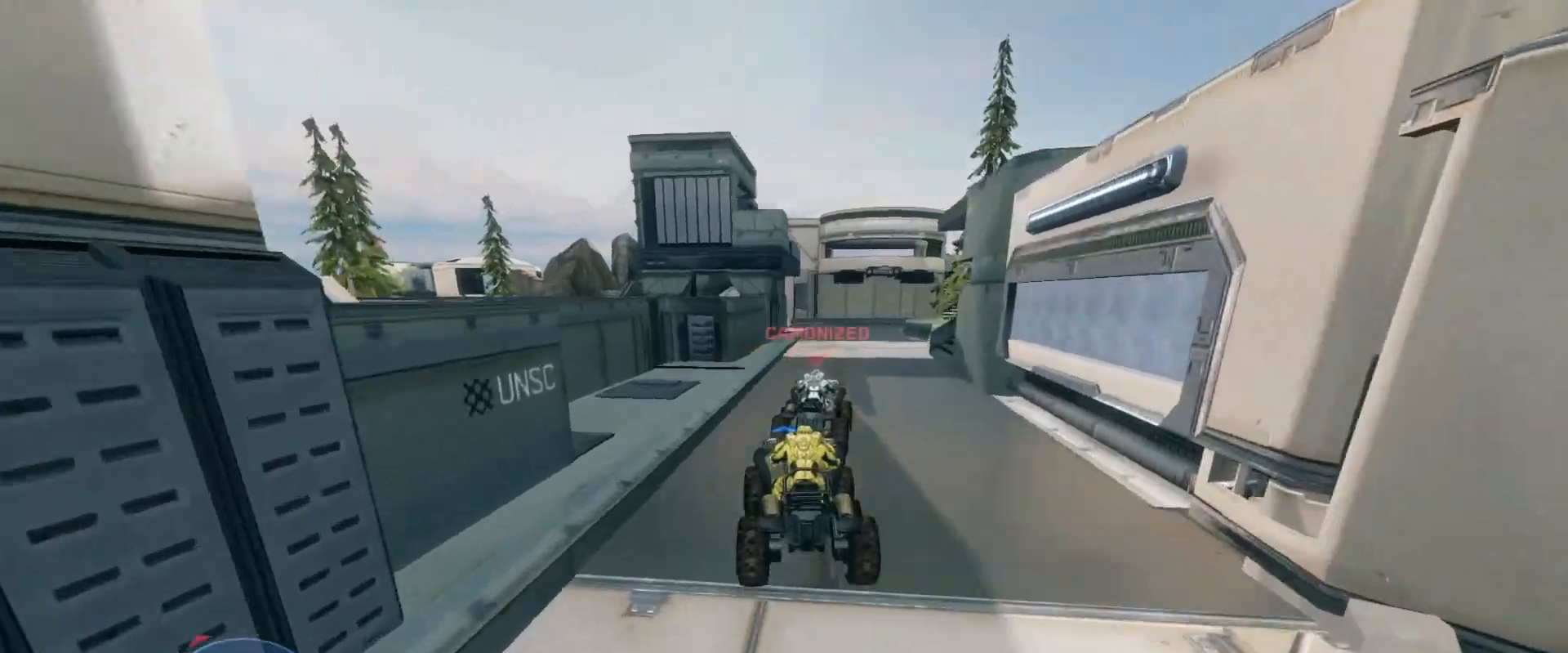
{"keys": ["w"], "mouse": [], "events": []}
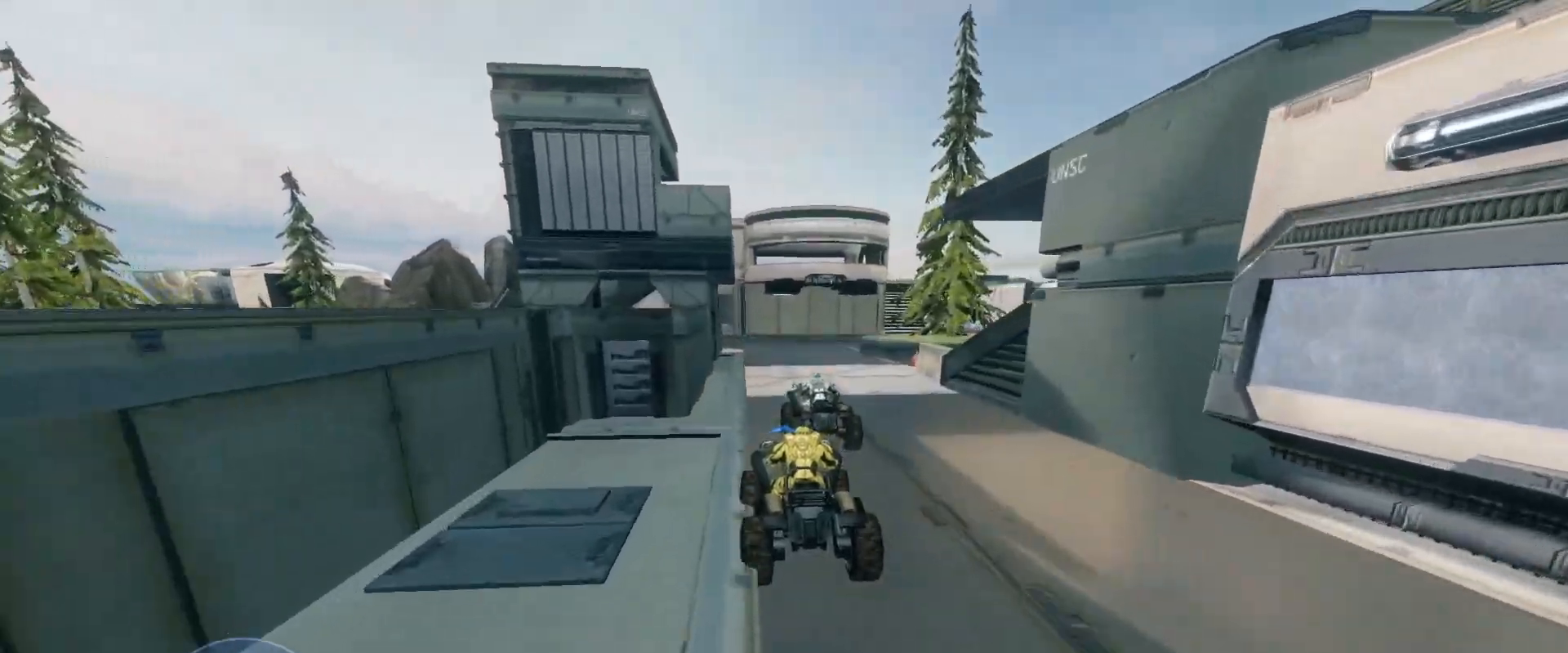
{"keys": ["w"], "mouse": [], "events": []}
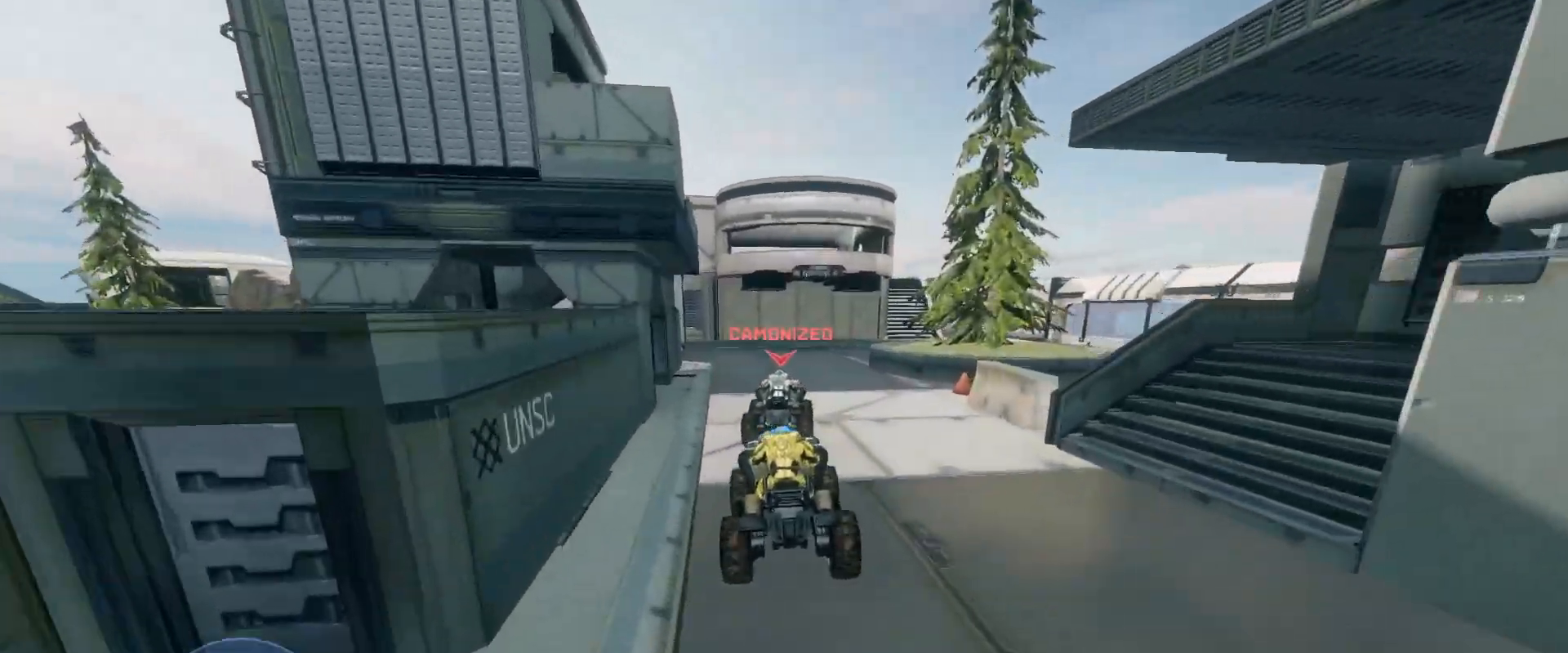
{"keys": ["w"], "mouse": [], "events": []}
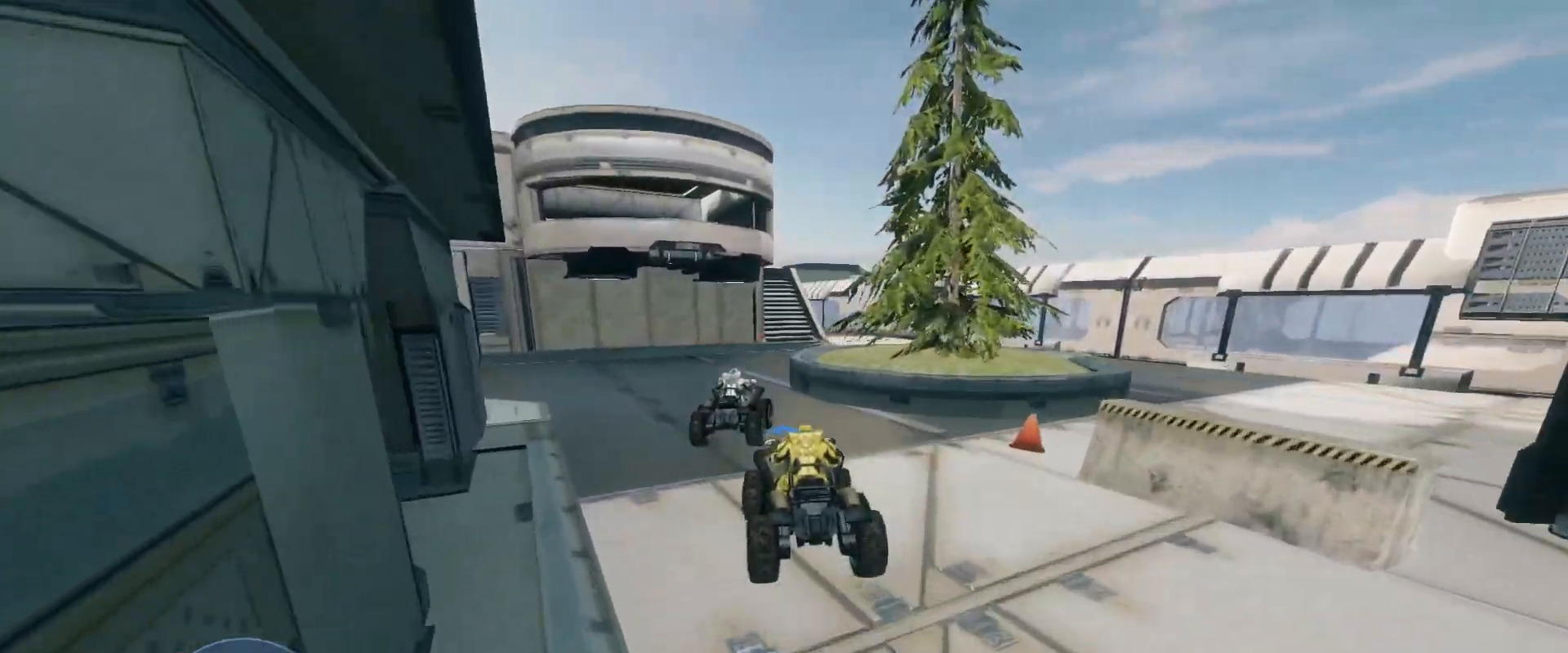
{"keys": ["w"], "mouse": [], "events": []}
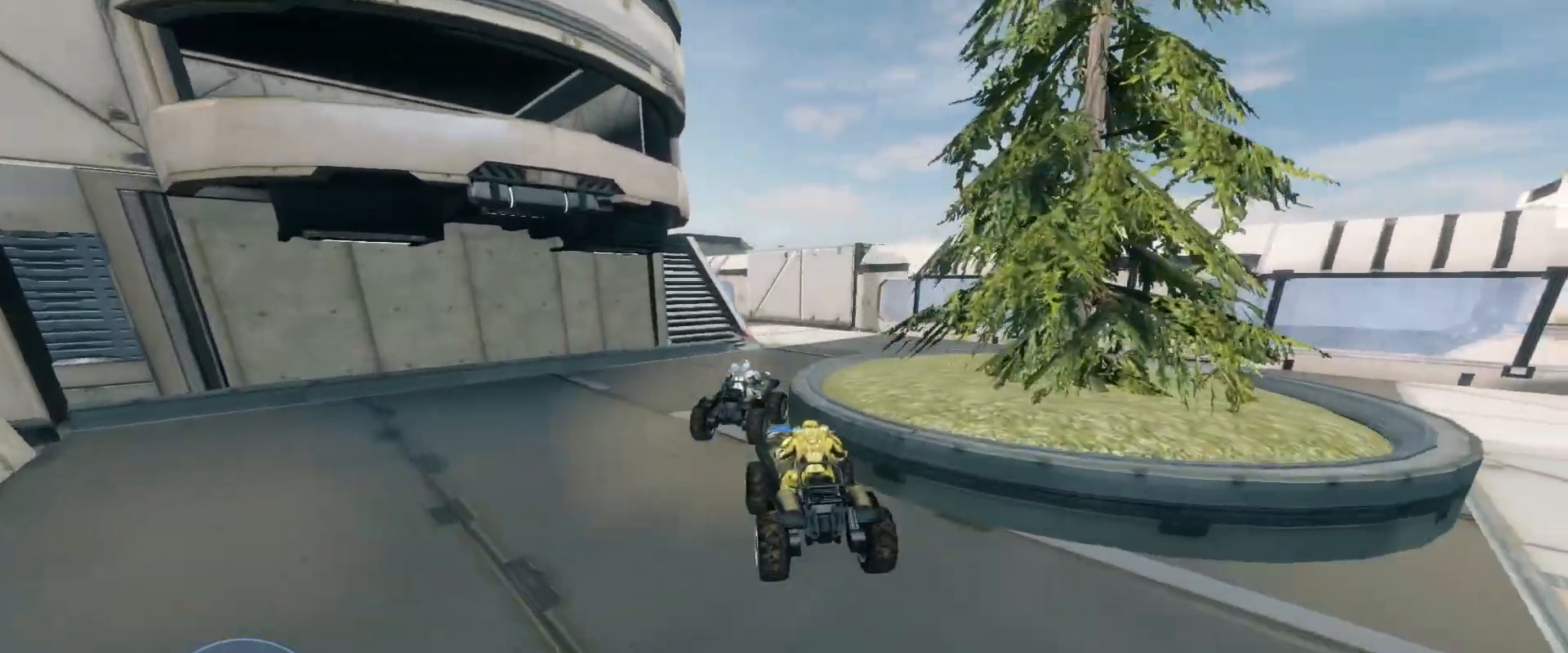
{"keys": ["w"], "mouse": [], "events": []}
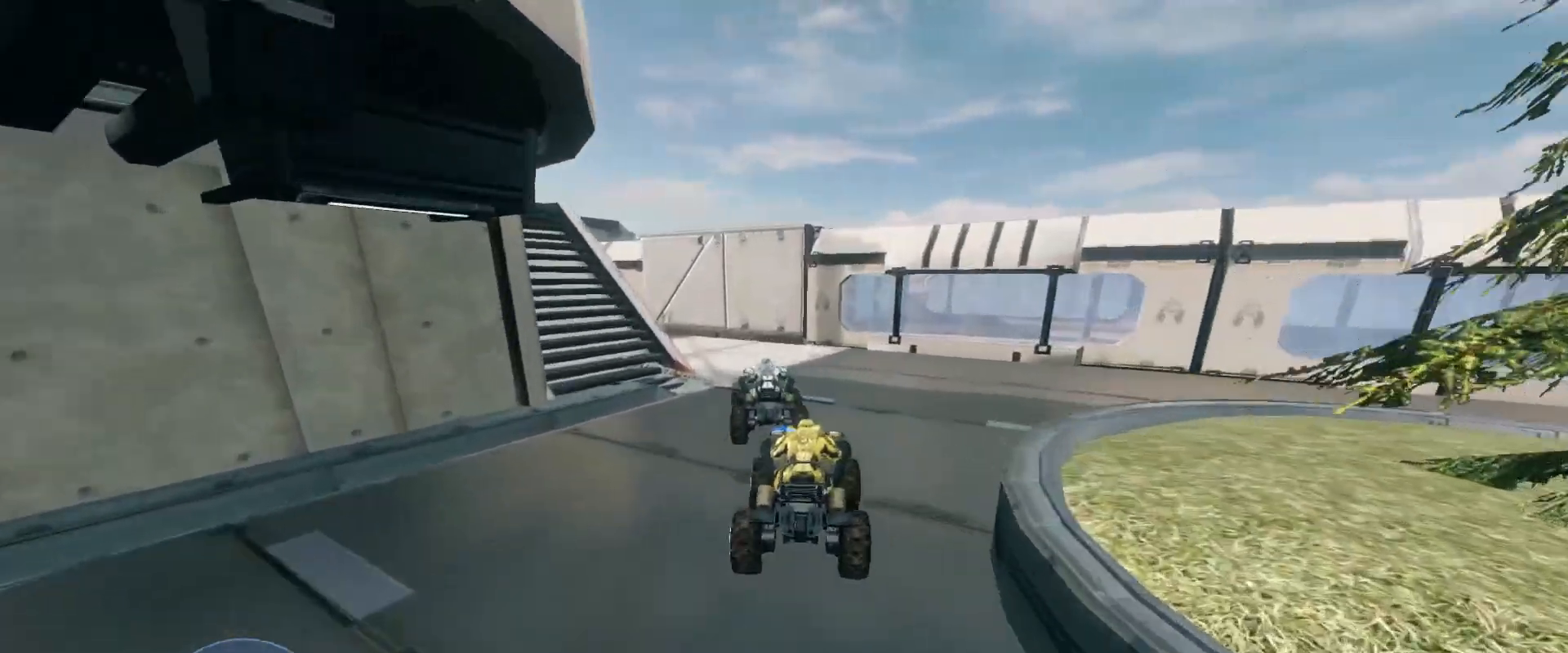
{"keys": ["w"], "mouse": [], "events": []}
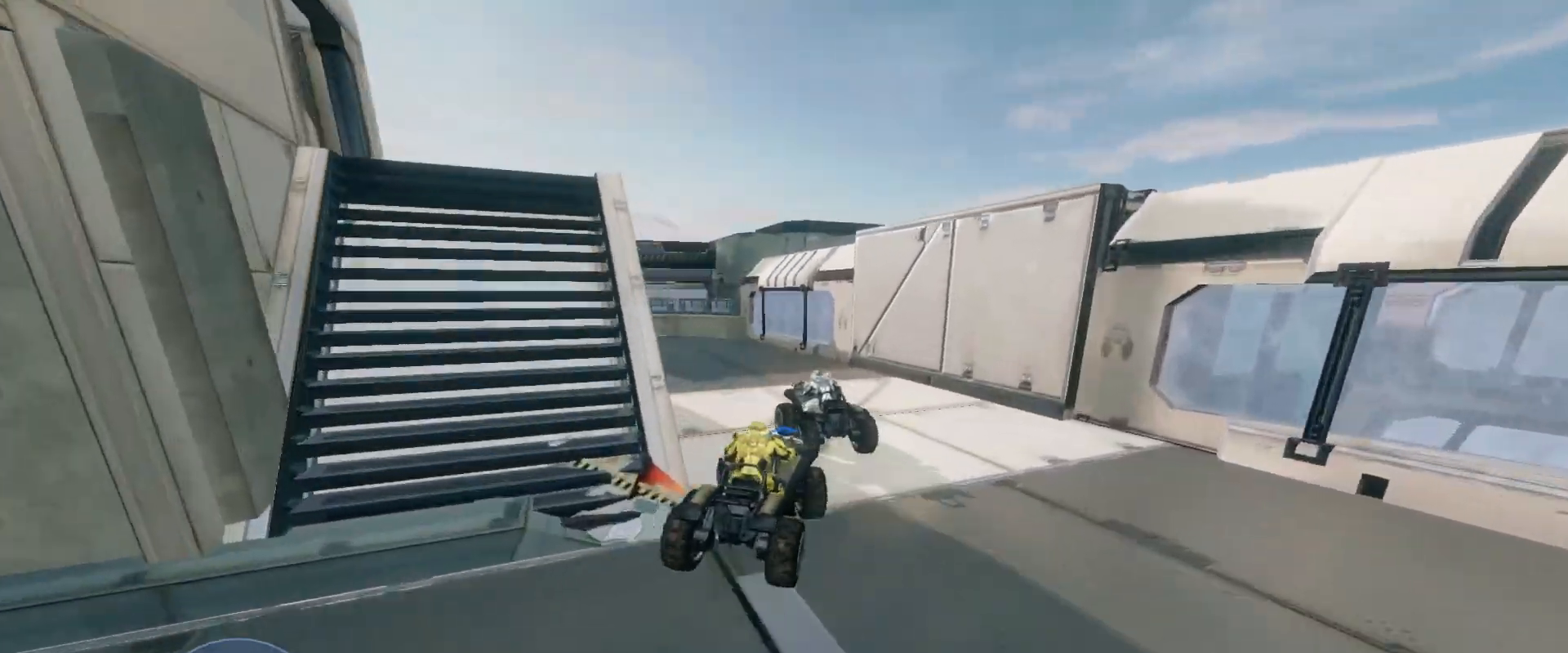
{"keys": ["w"], "mouse": [], "events": []}
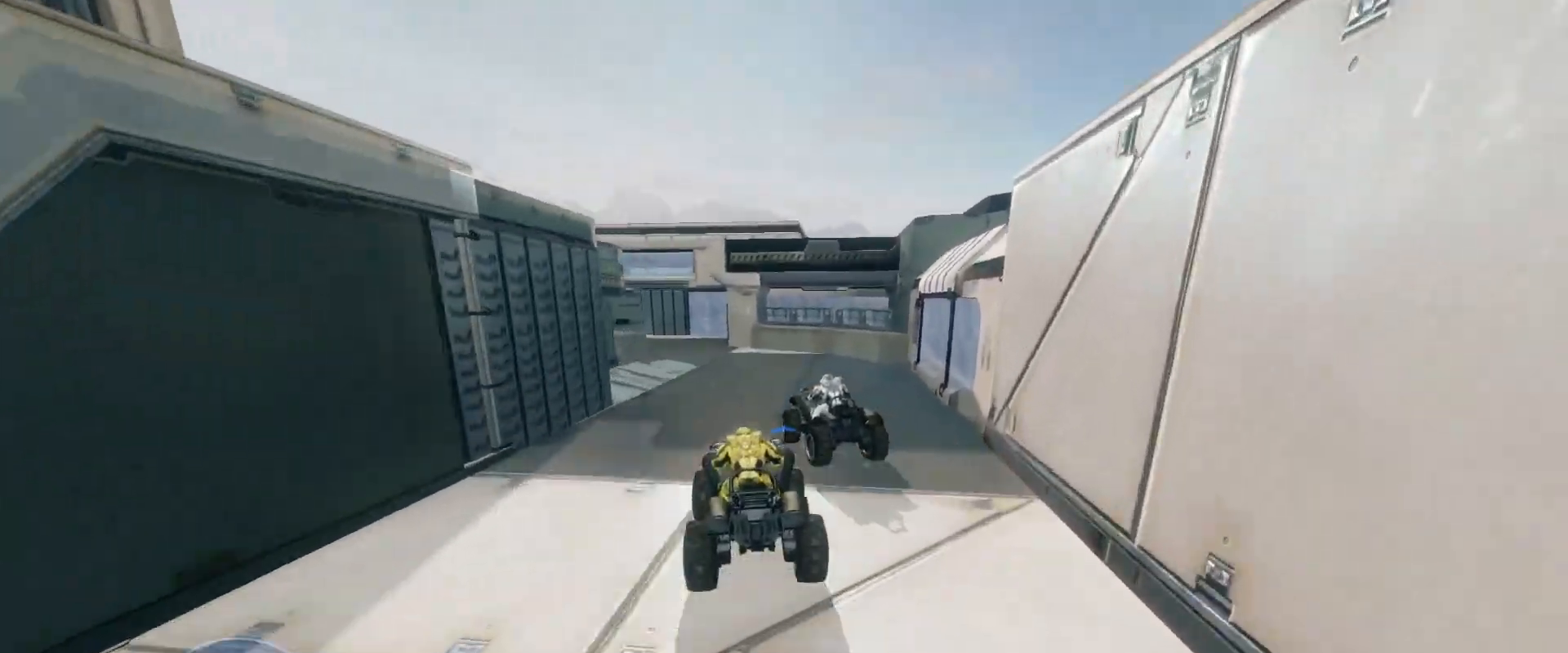
{"keys": ["w"], "mouse": [], "events": []}
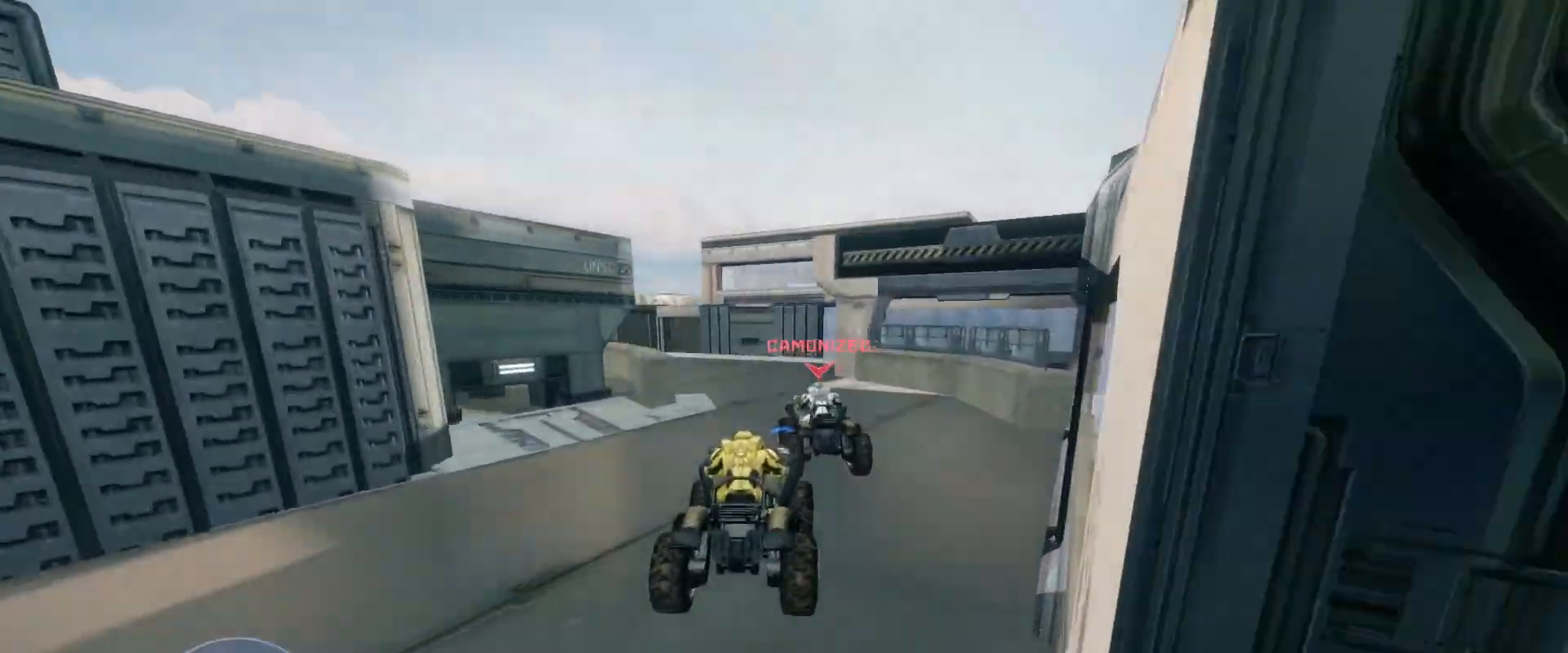
{"keys": ["w"], "mouse": [], "events": []}
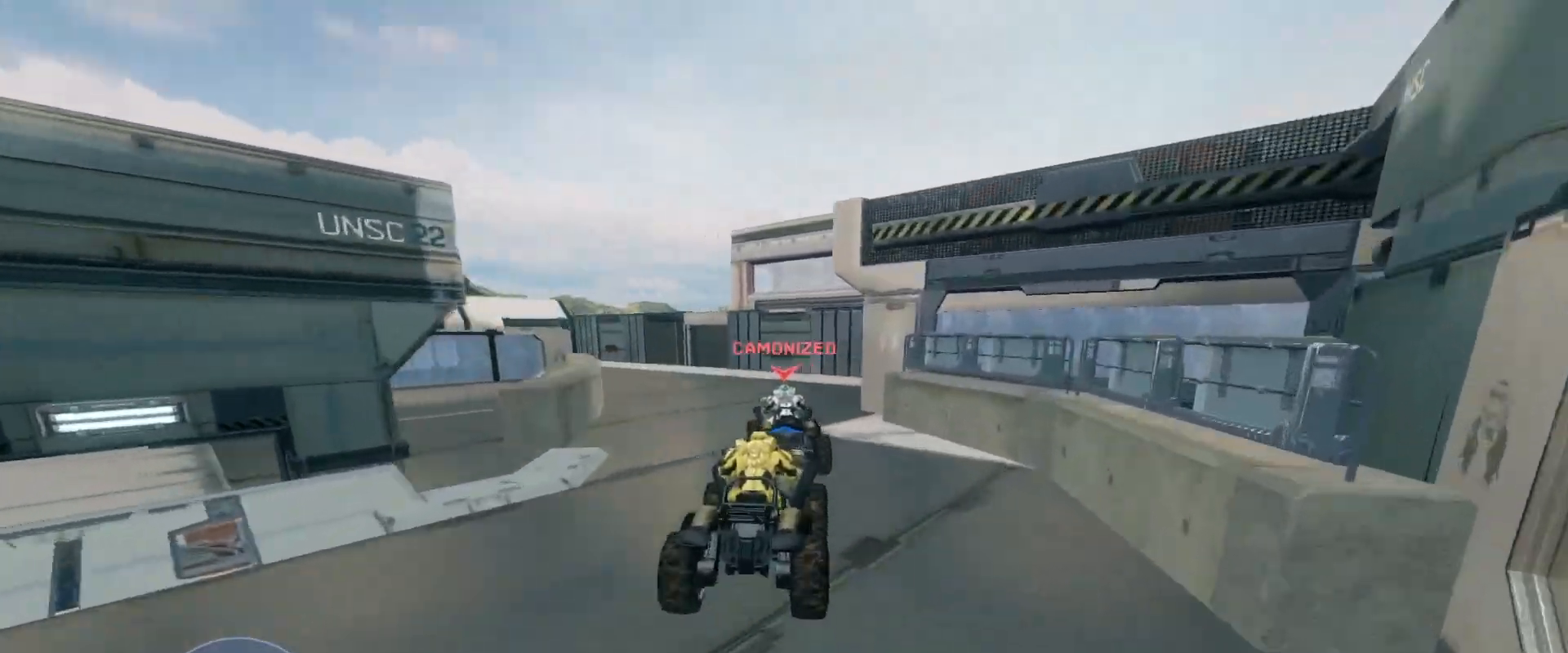
{"keys": ["w"], "mouse": [], "events": []}
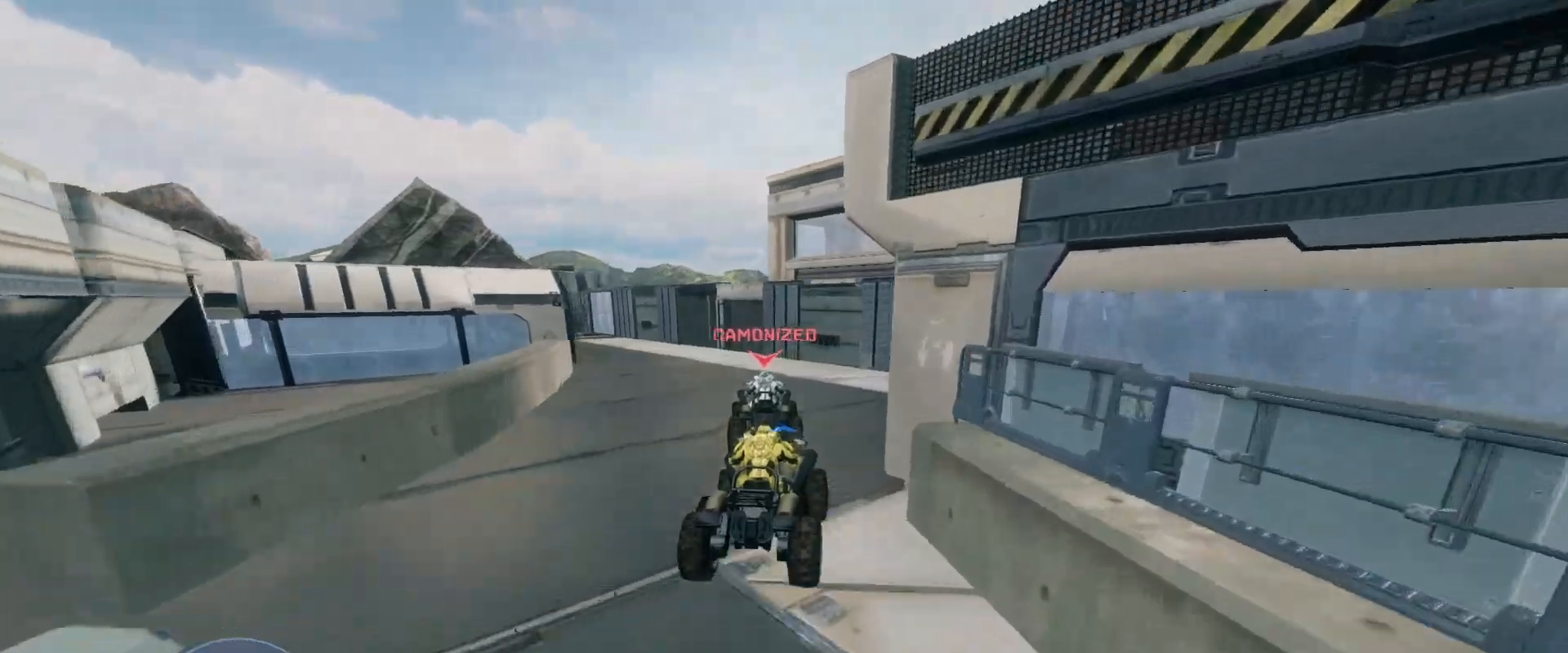
{"keys": ["w"], "mouse": [], "events": []}
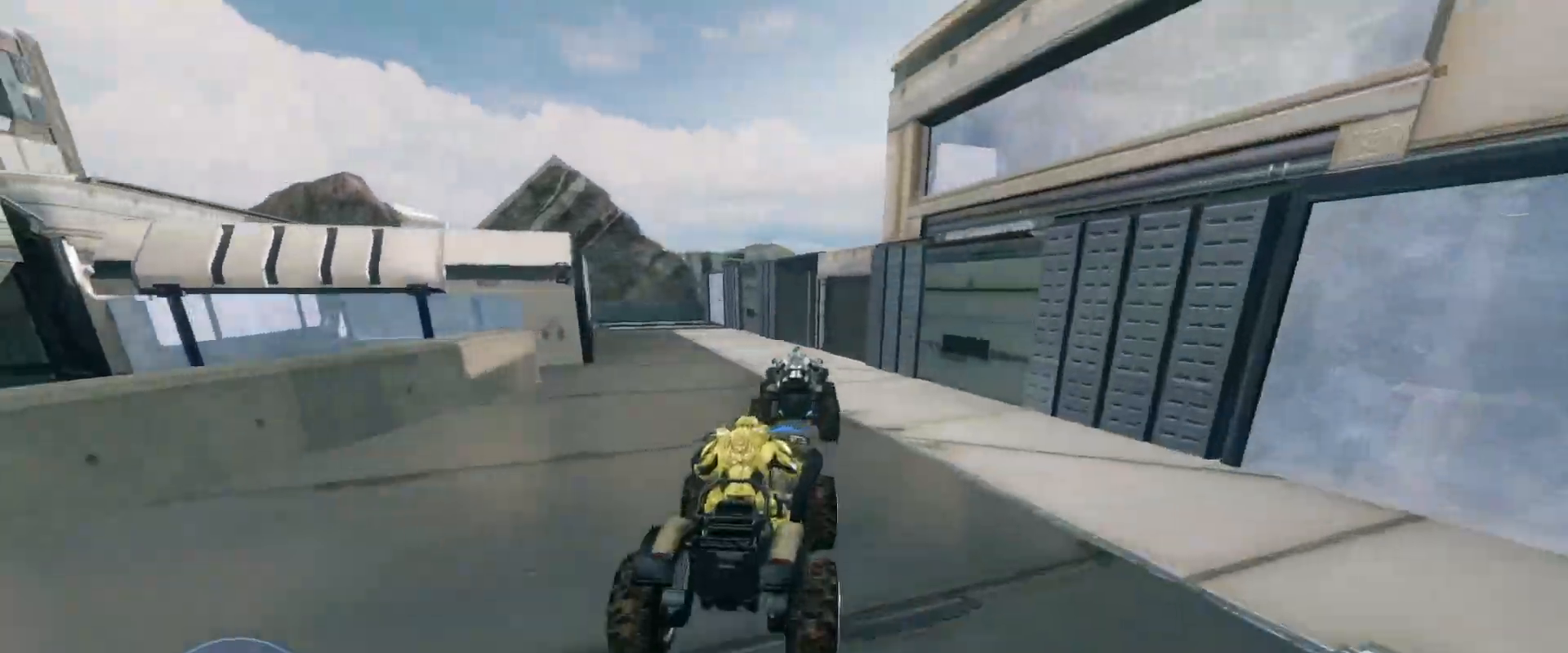
{"keys": ["w"], "mouse": [], "events": []}
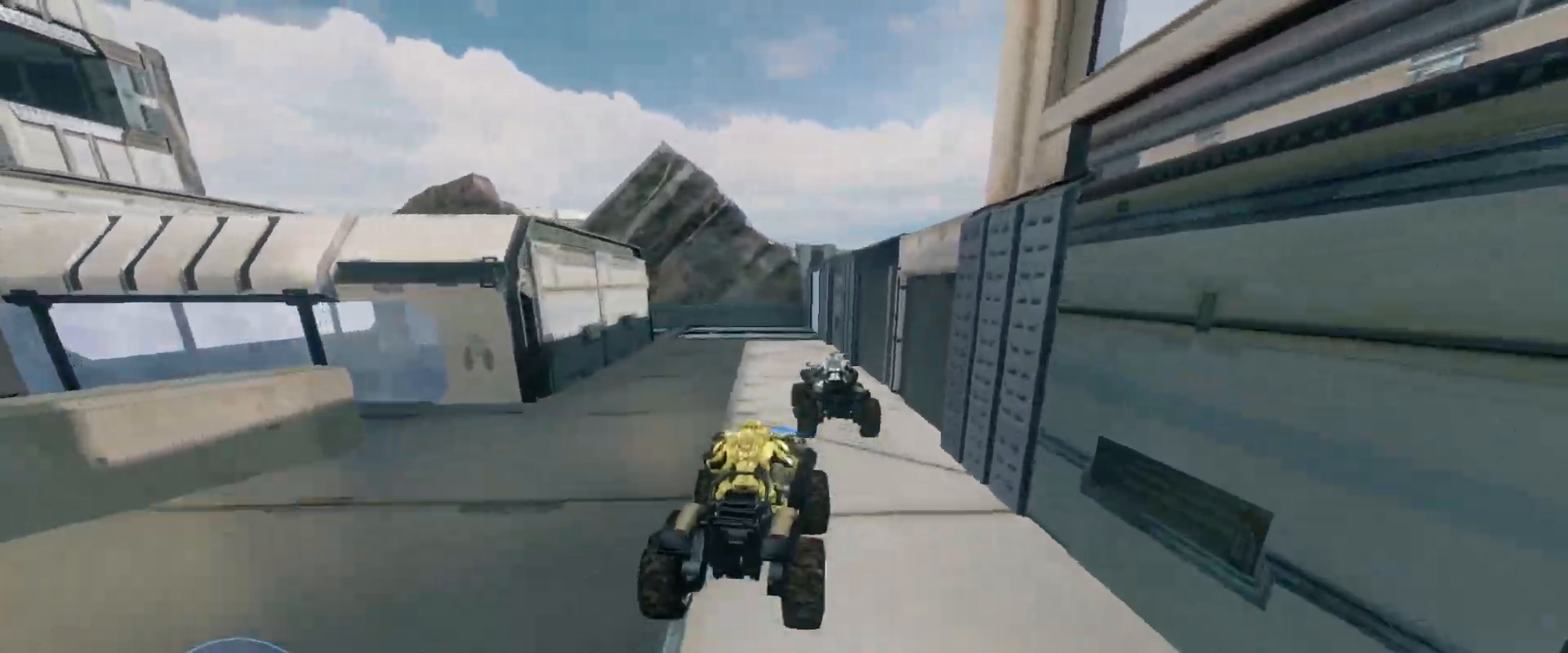
{"keys": ["w"], "mouse": [], "events": []}
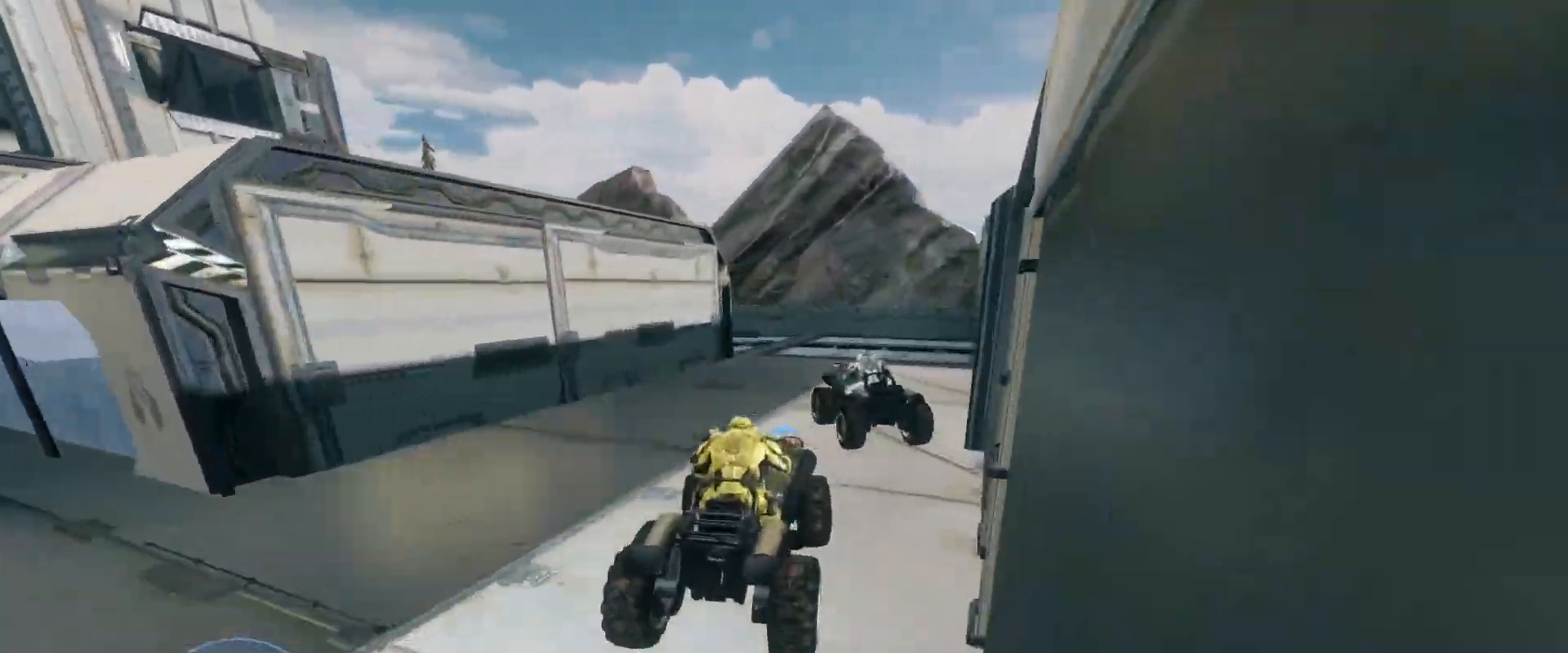
{"keys": ["w"], "mouse": [], "events": []}
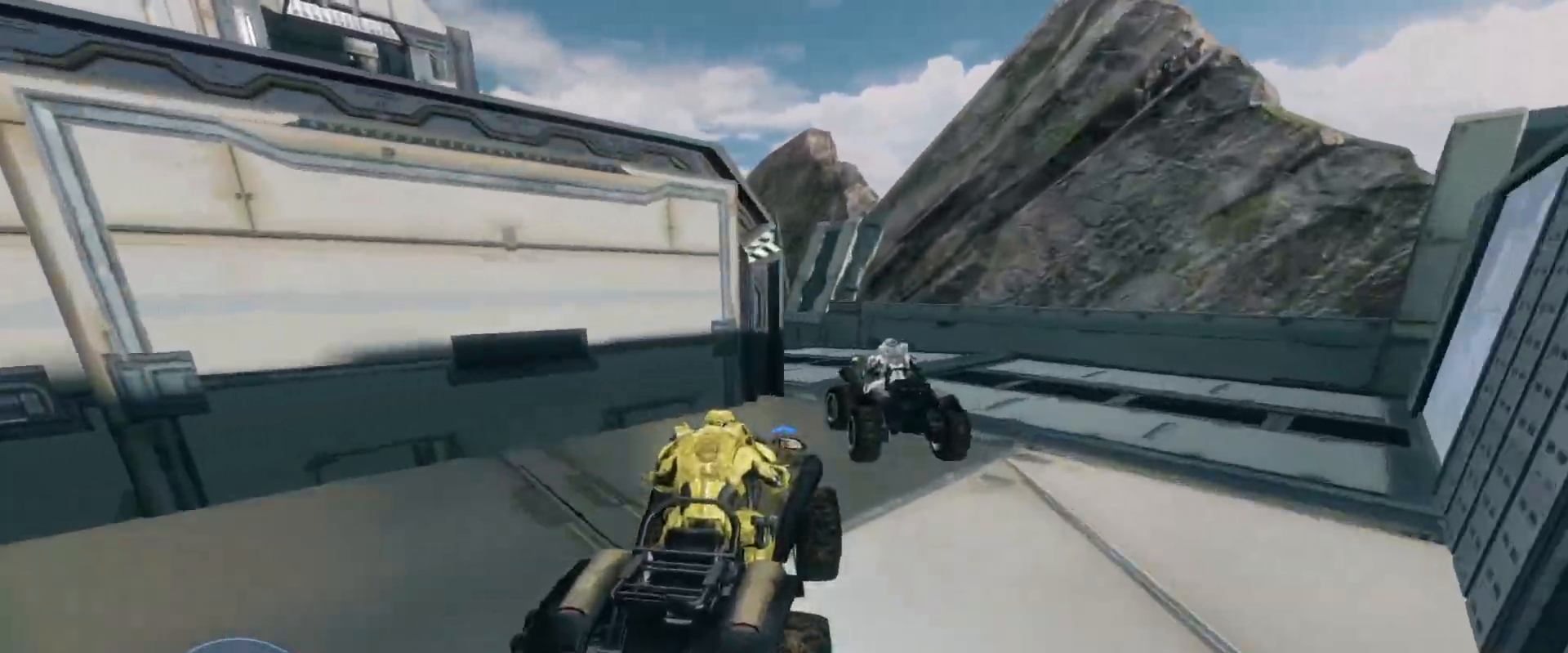
{"keys": ["w"], "mouse": [], "events": []}
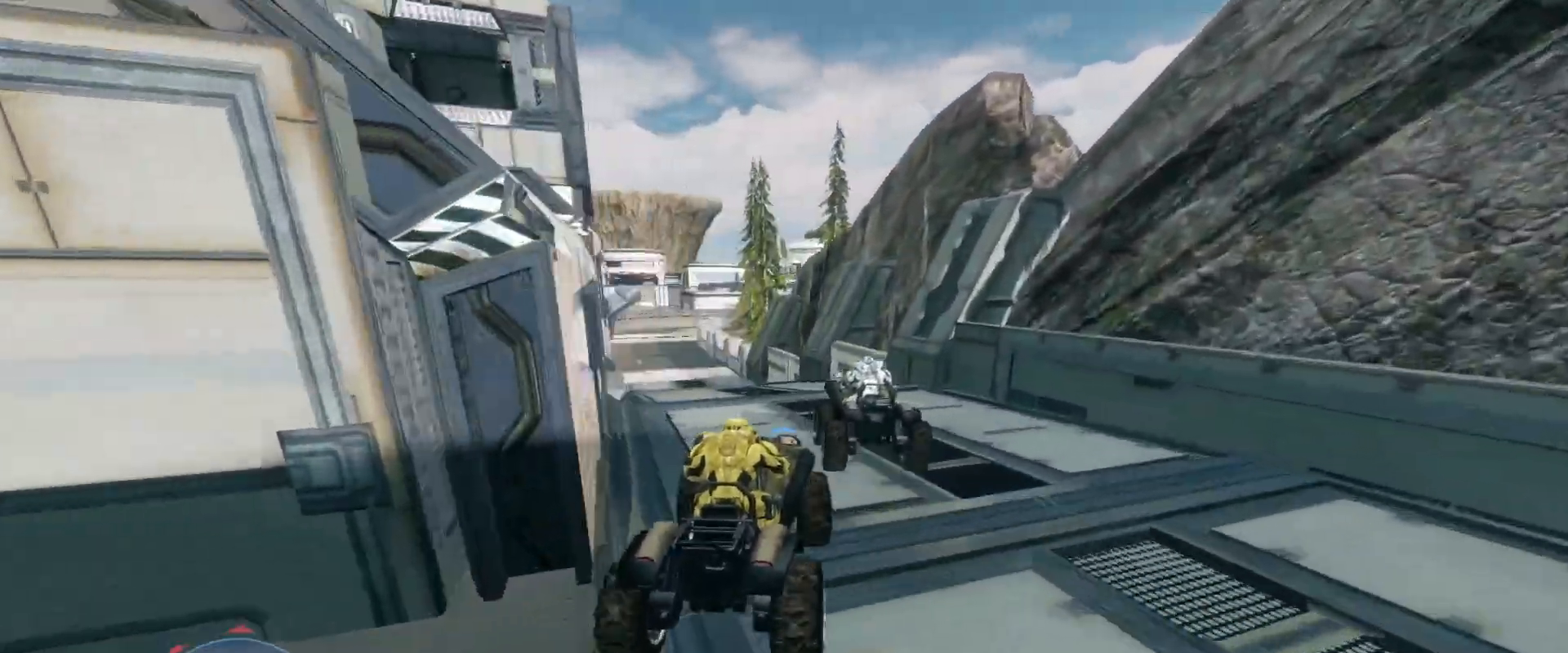
{"keys": ["w"], "mouse": [], "events": []}
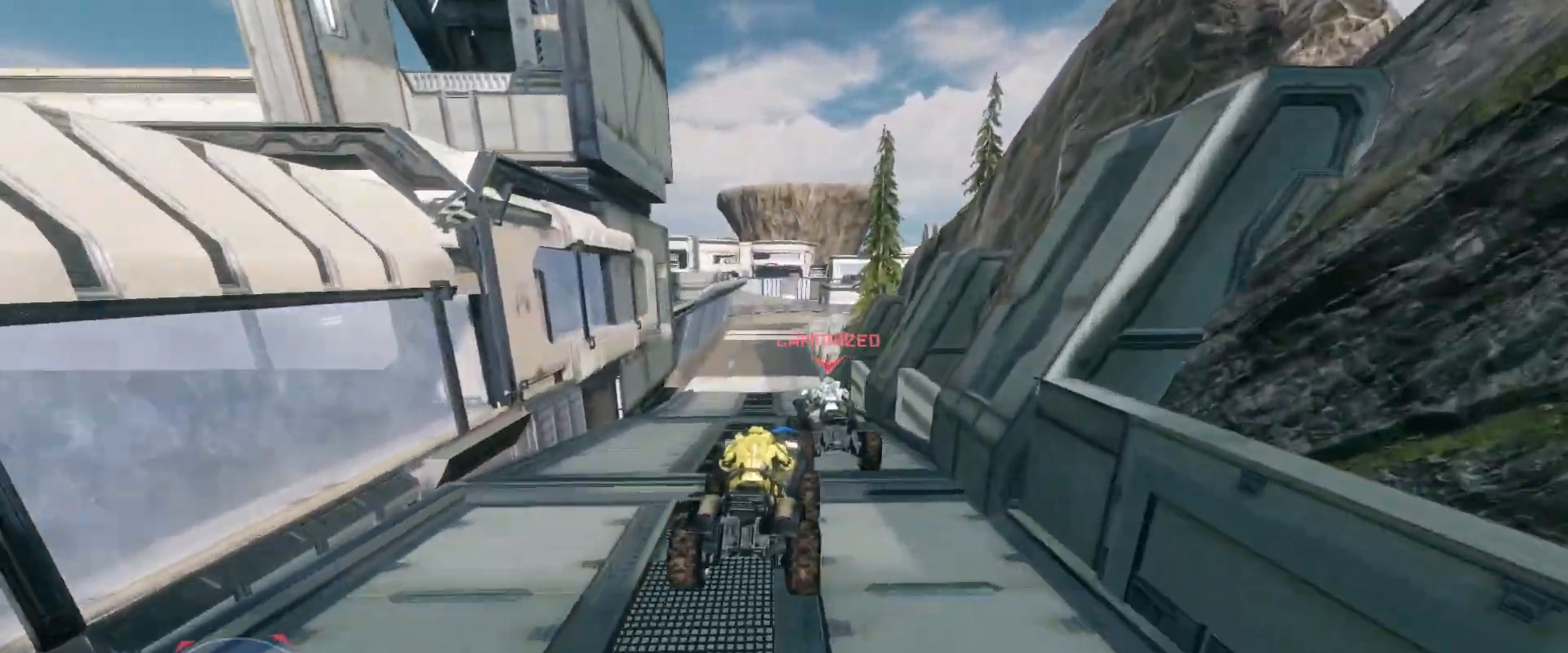
{"keys": ["w"], "mouse": [], "events": []}
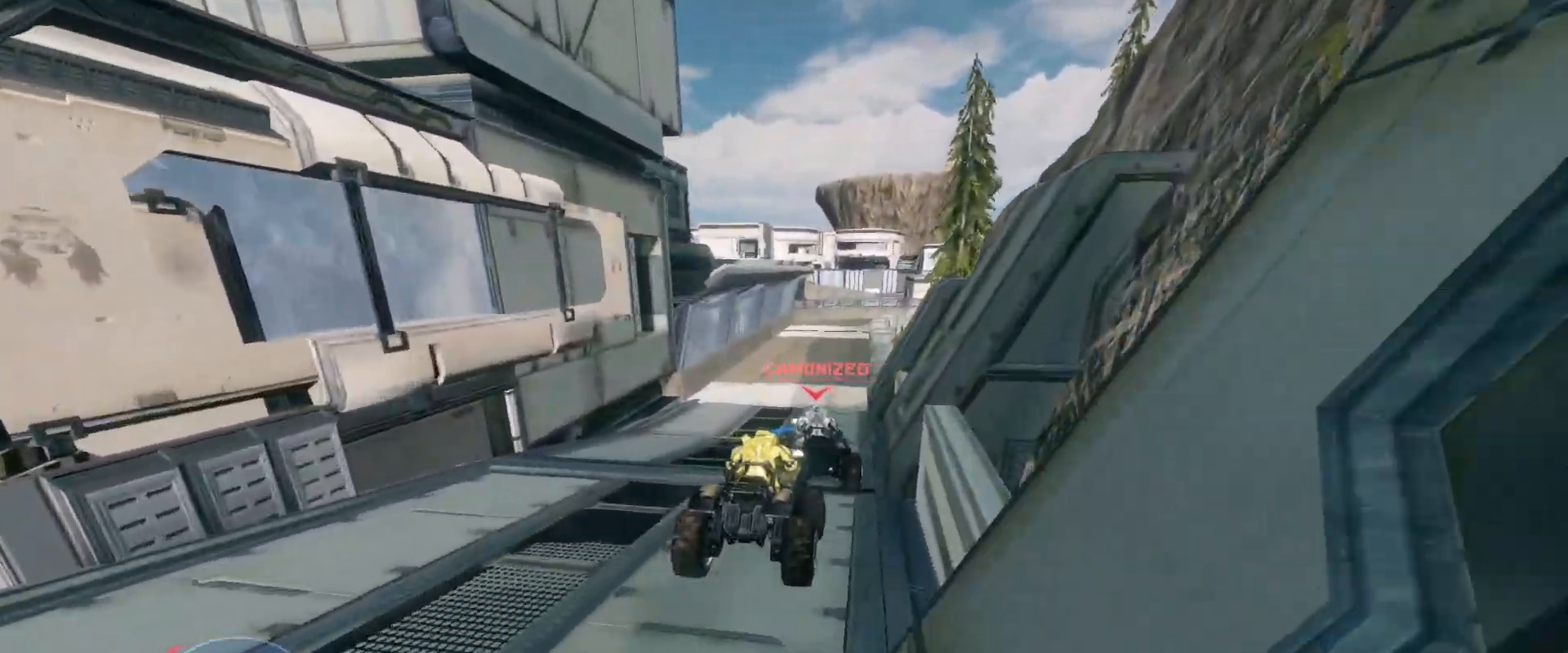
{"keys": ["w"], "mouse": [], "events": []}
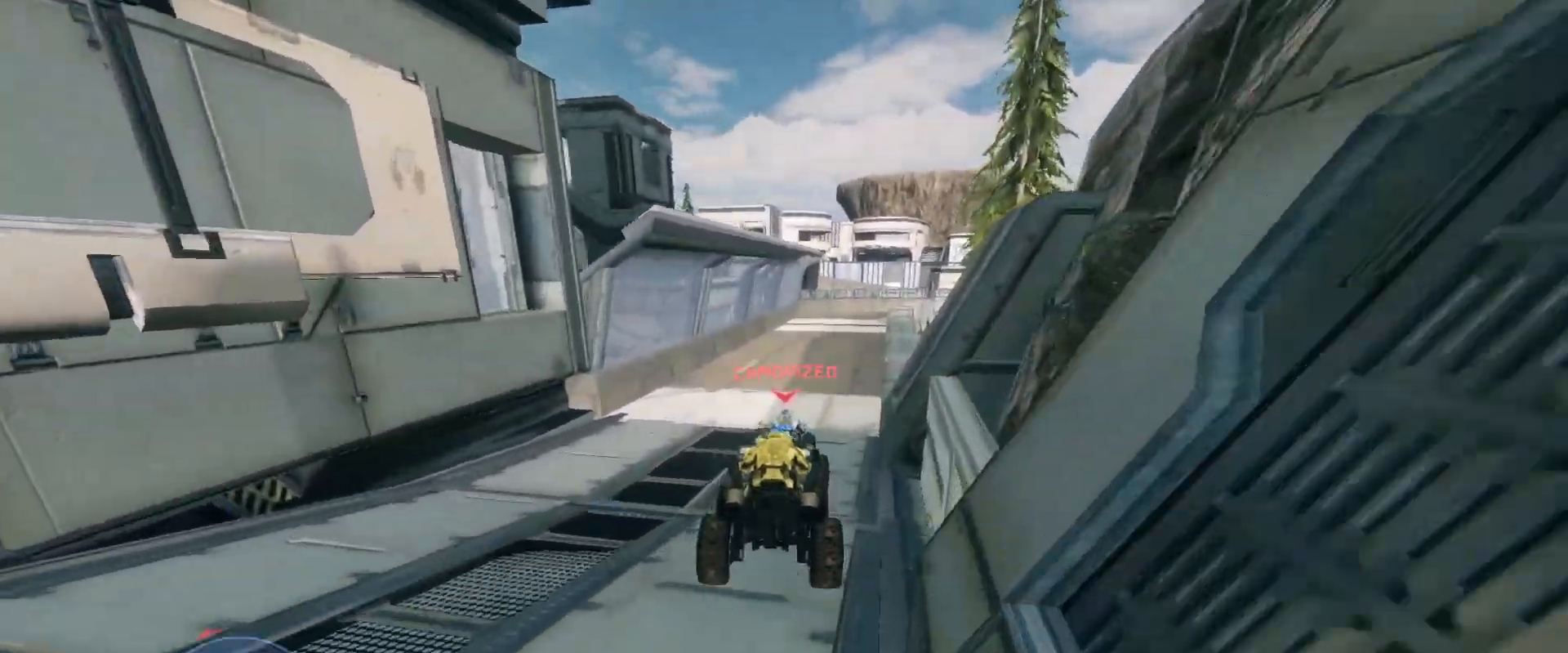
{"keys": ["w"], "mouse": [], "events": []}
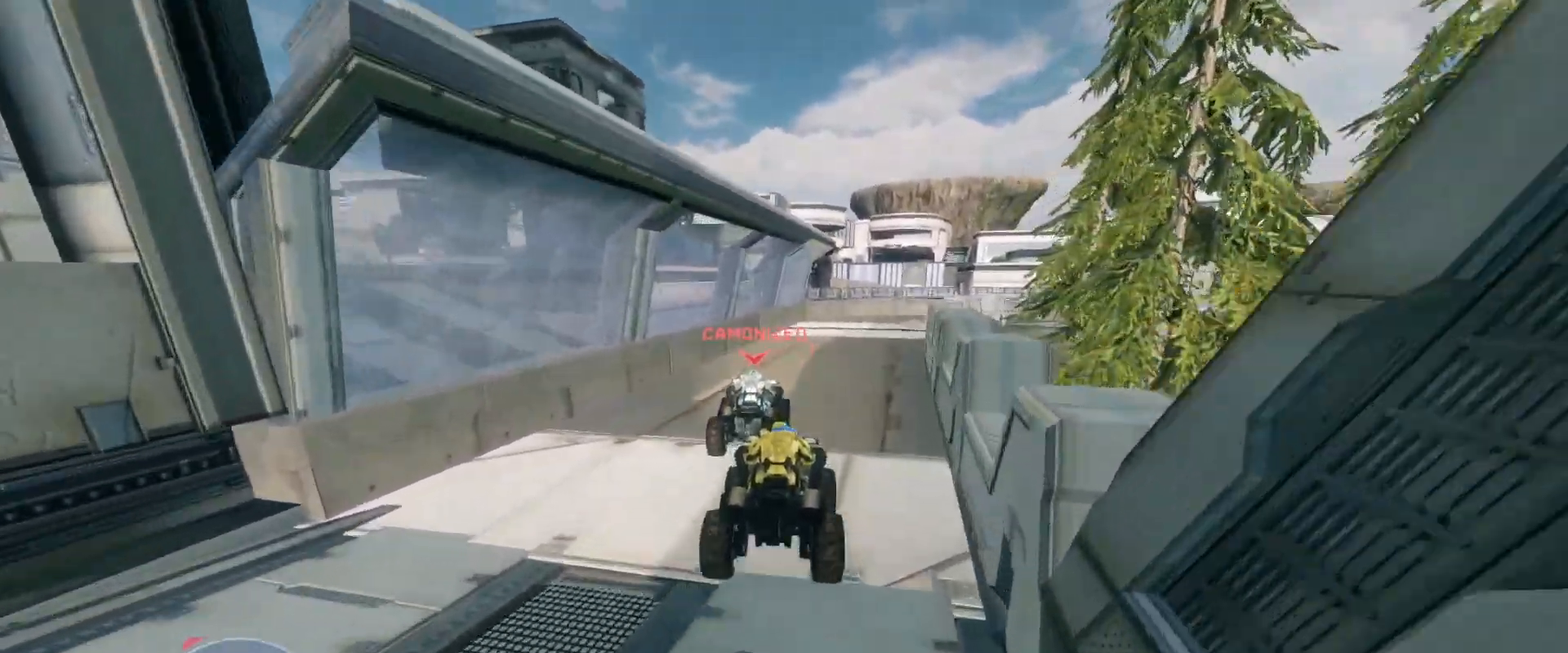
{"keys": ["w"], "mouse": [], "events": []}
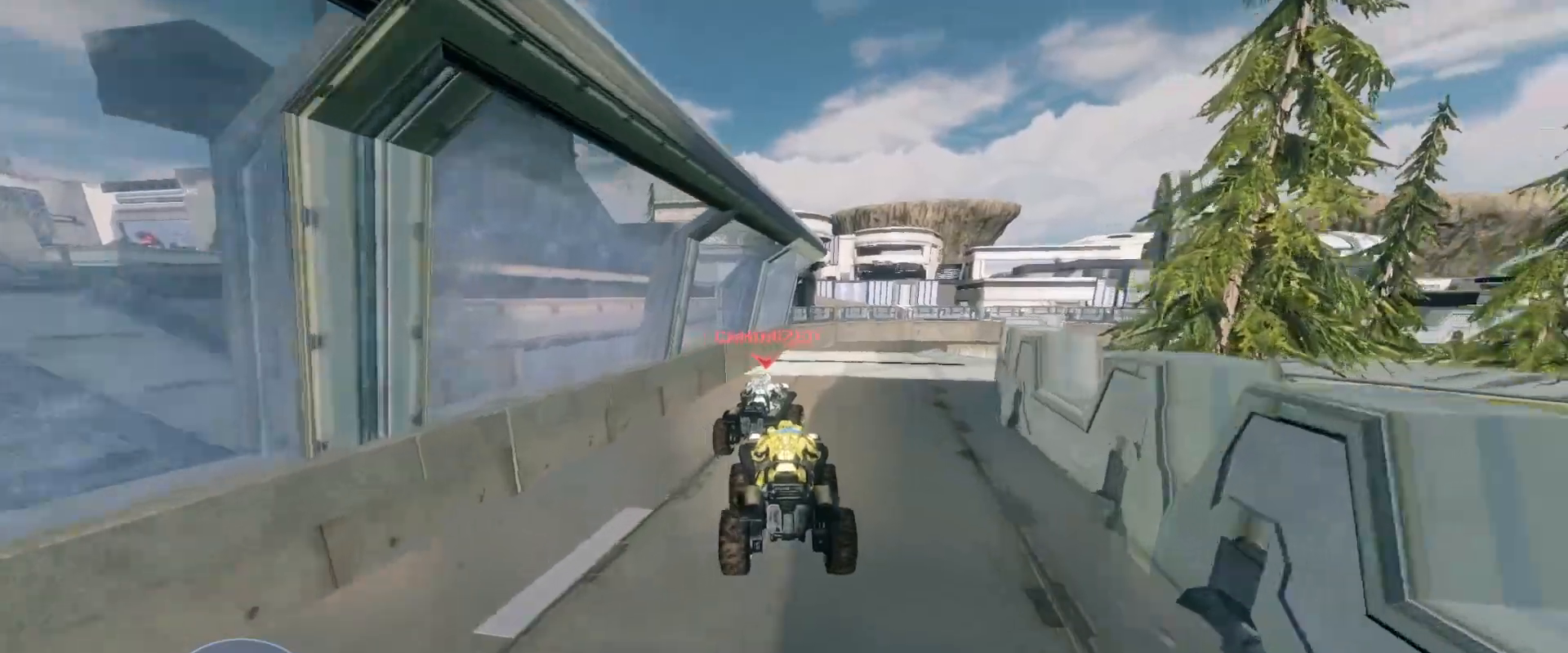
{"keys": ["w"], "mouse": [], "events": []}
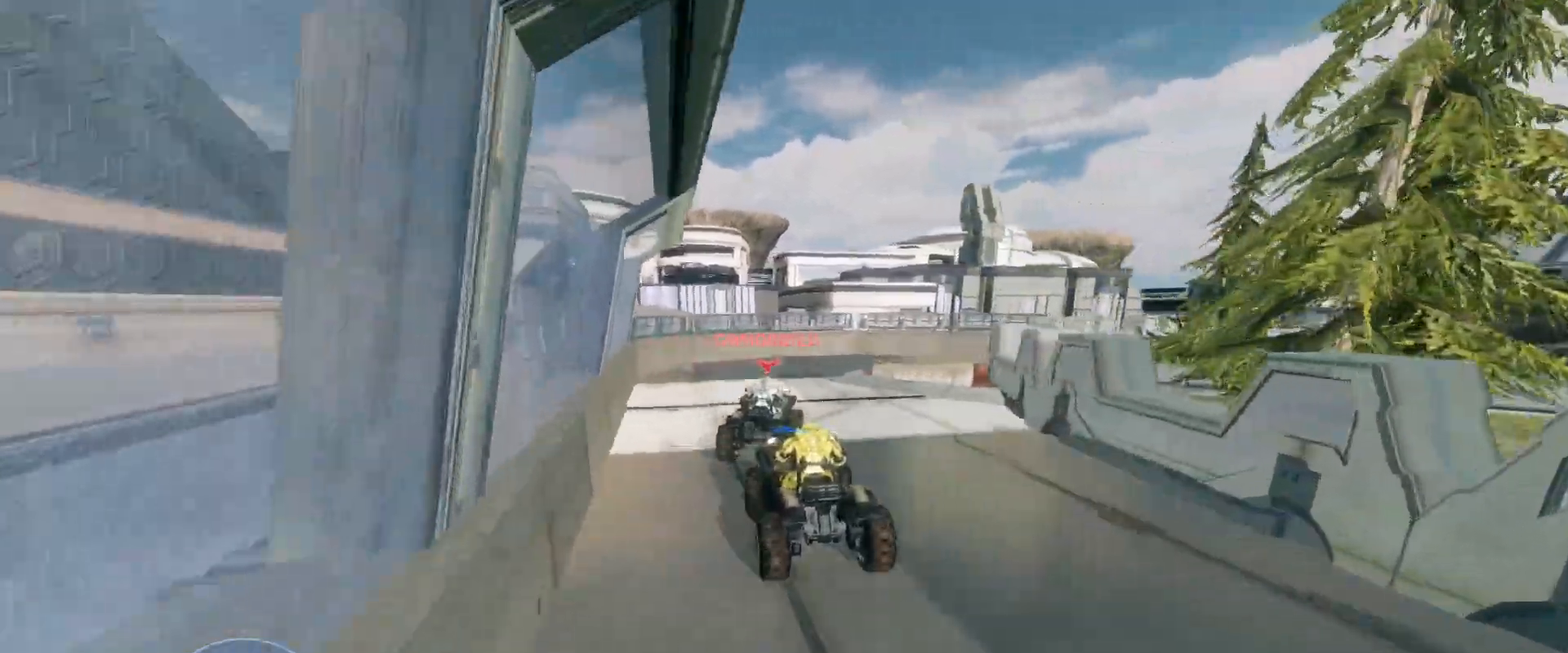
{"keys": ["w"], "mouse": [], "events": [[33, "w", "up"], [233, "w", "down"]]}
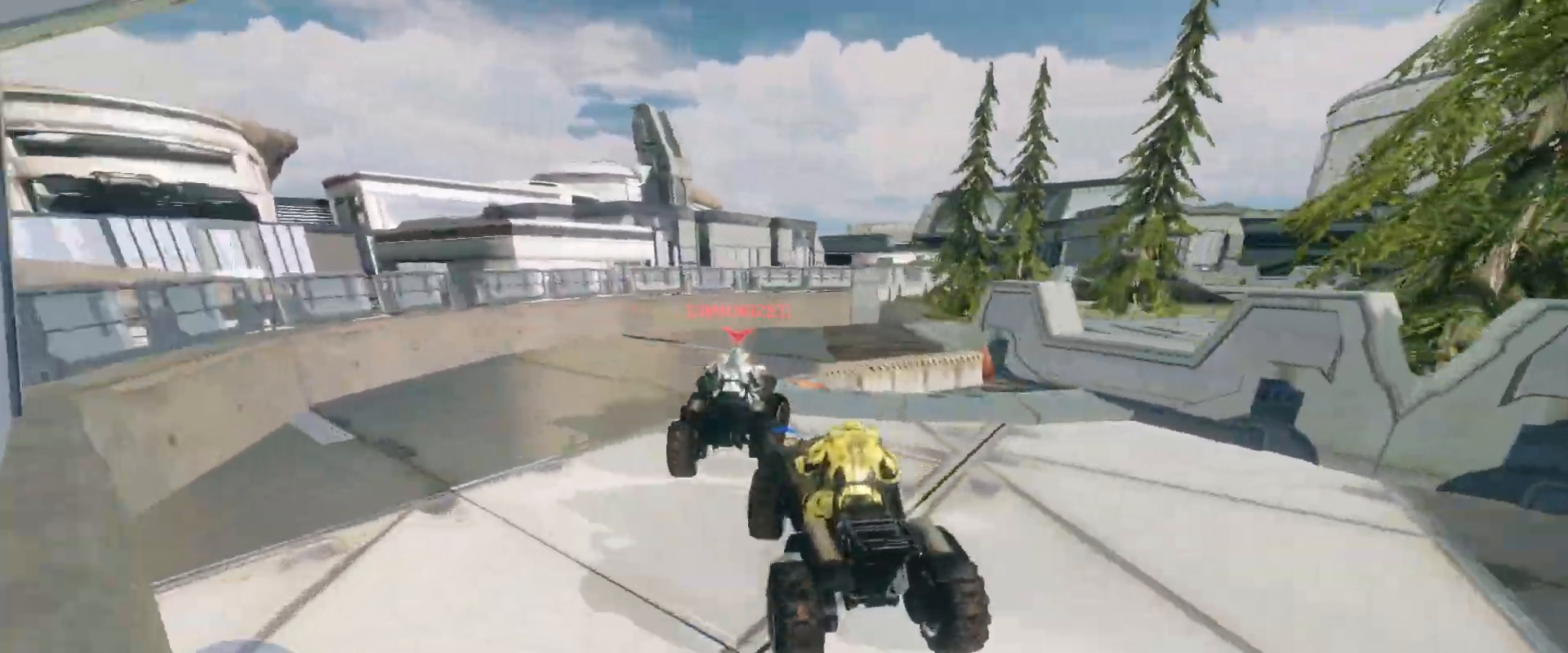
{"keys": ["w"], "mouse": [], "events": []}
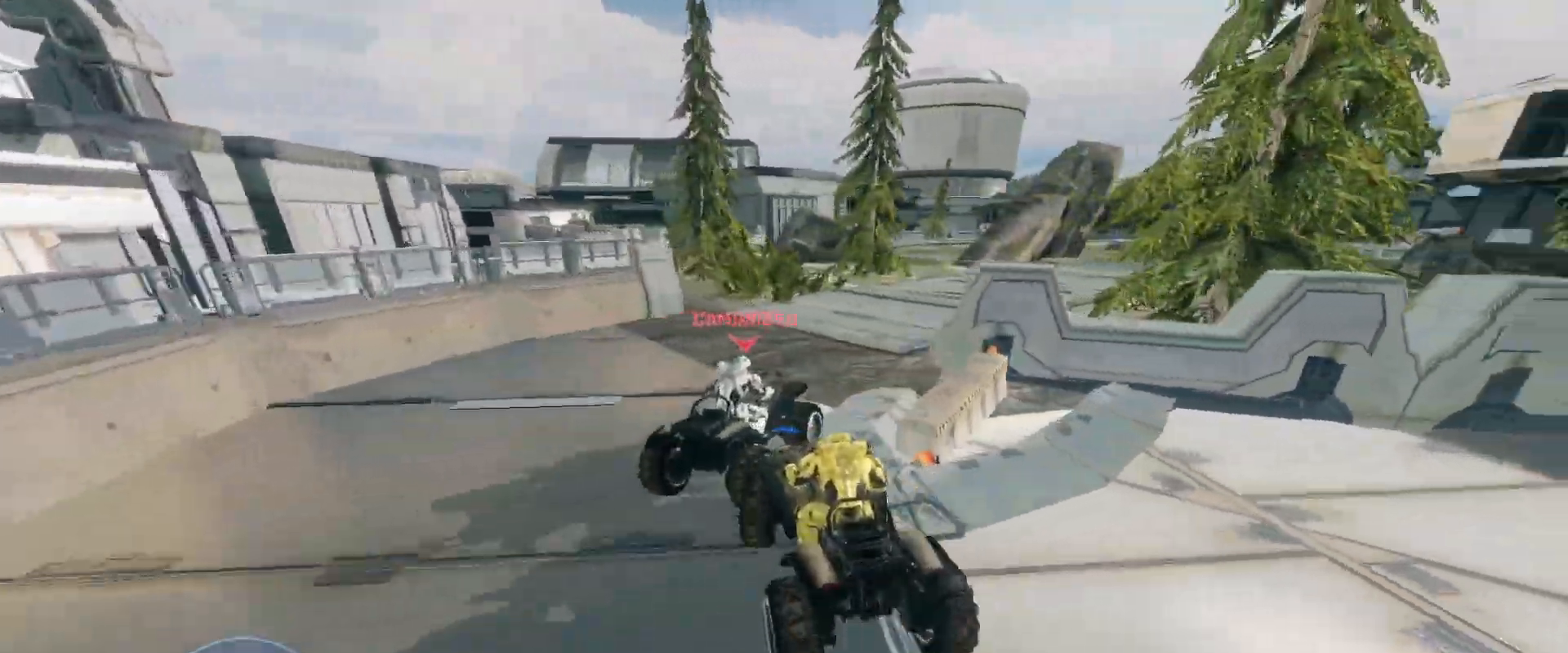
{"keys": ["w"], "mouse": [], "events": []}